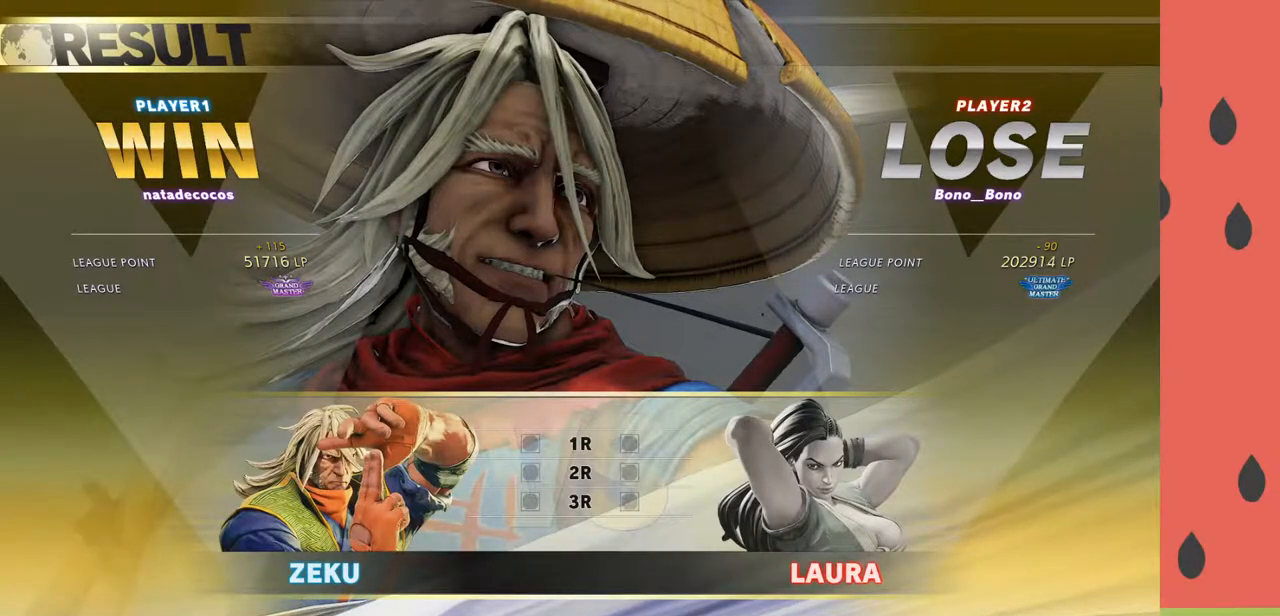
Gameplay with a controller (arcade stick); each line is a JSON object with the inputs held at the frame after it. "events" lists button and stick changes between this image and that frame as [ms after this image, input, new state], when the widget could be followed in between. Not read: L3 R3.
{"buttons": ["CROSS"], "left_stick": "center", "events": [[467, "CROSS", "down"]]}
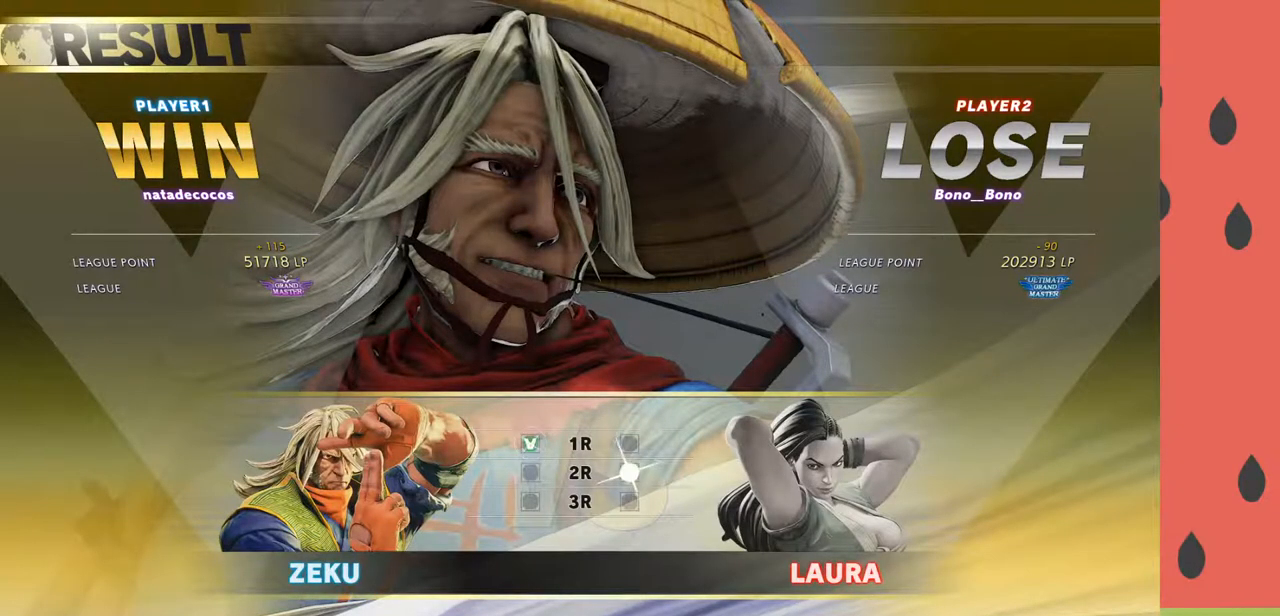
{"buttons": [], "left_stick": "center", "events": [[100, "CROSS", "up"], [350, "CROSS", "down"], [467, "CROSS", "up"]]}
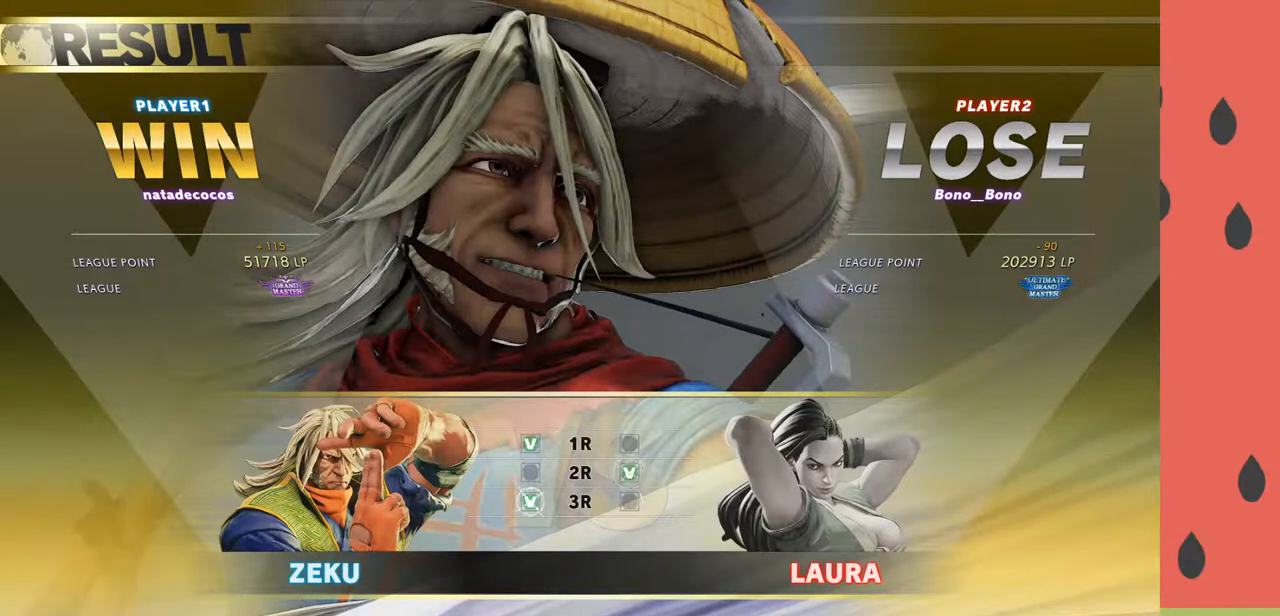
{"buttons": [], "left_stick": "center", "events": [[200, "CROSS", "down"], [317, "CROSS", "up"]]}
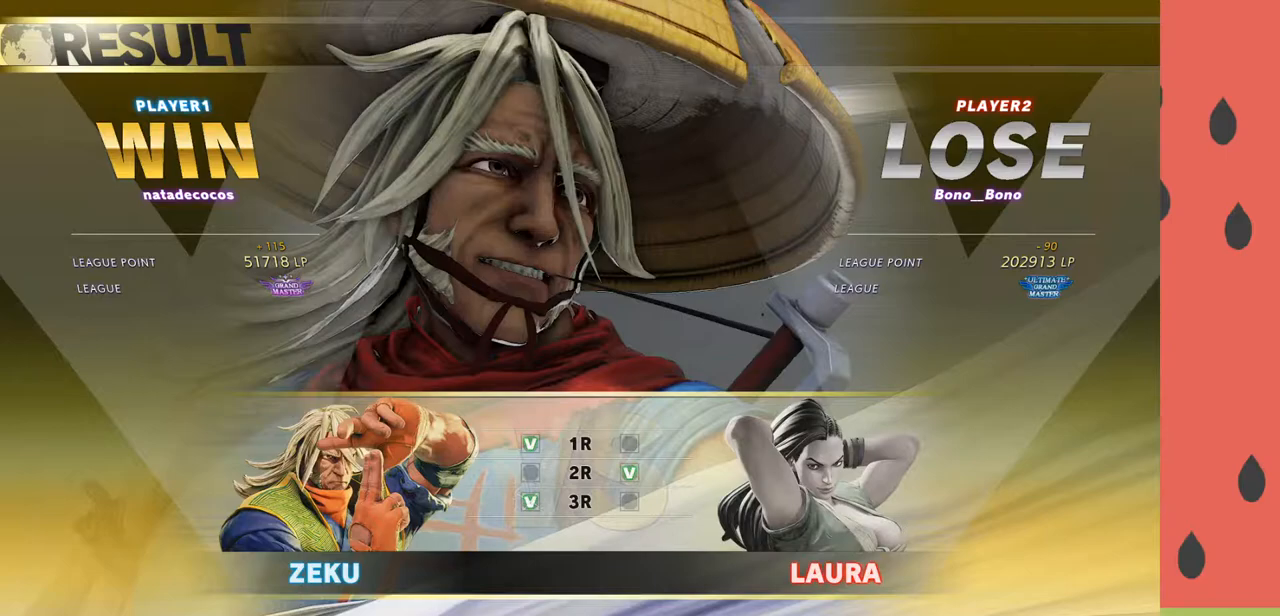
{"buttons": [], "left_stick": "center", "events": [[50, "CROSS", "down"], [167, "CROSS", "up"]]}
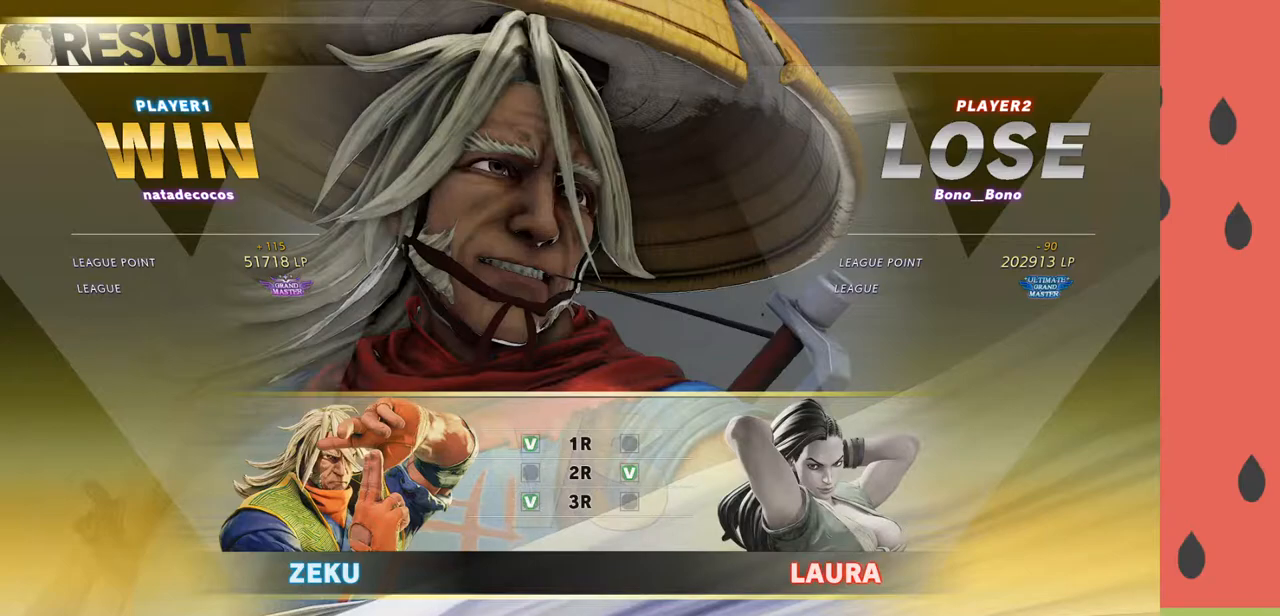
{"buttons": [], "left_stick": "center", "events": []}
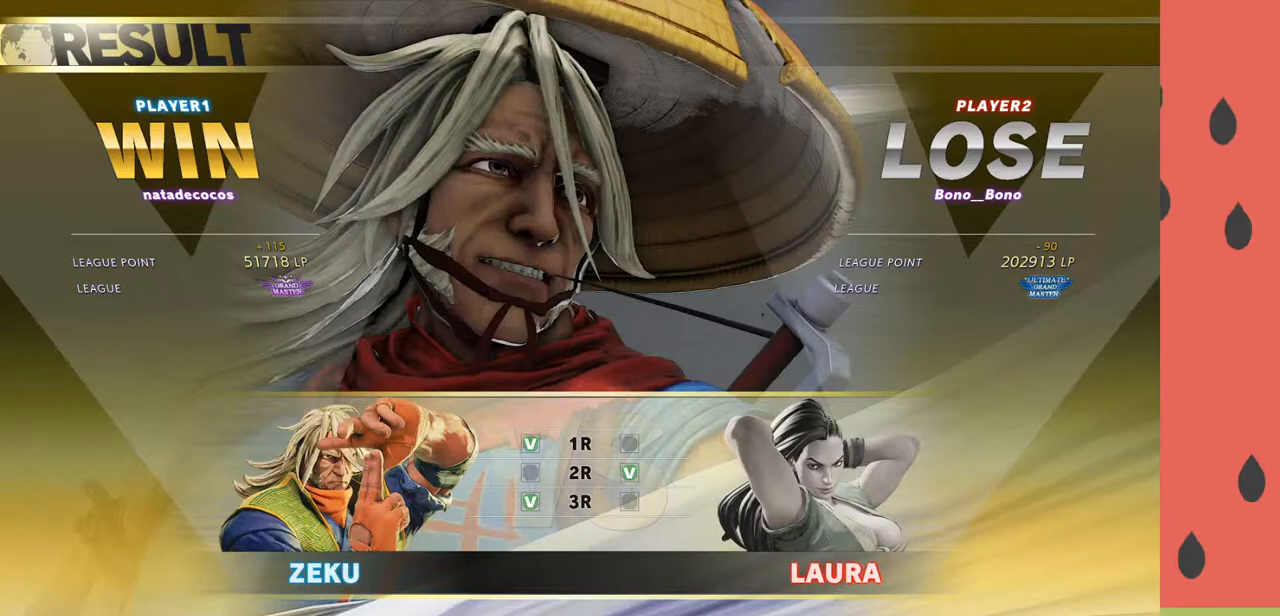
{"buttons": [], "left_stick": "center", "events": []}
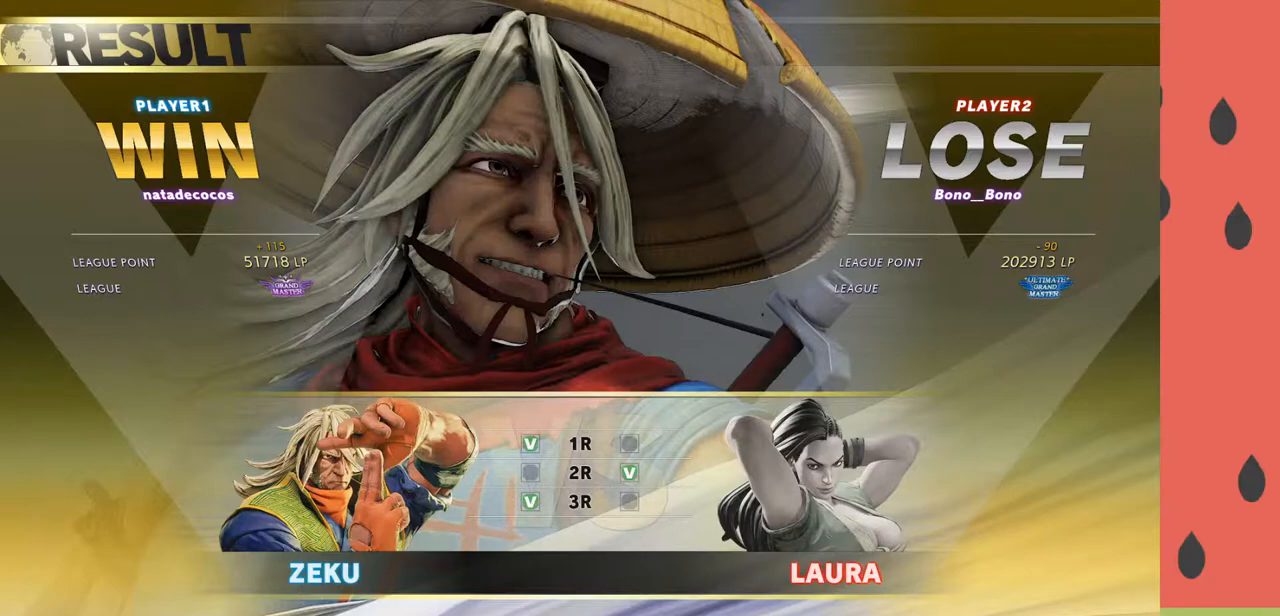
{"buttons": [], "left_stick": "center", "events": []}
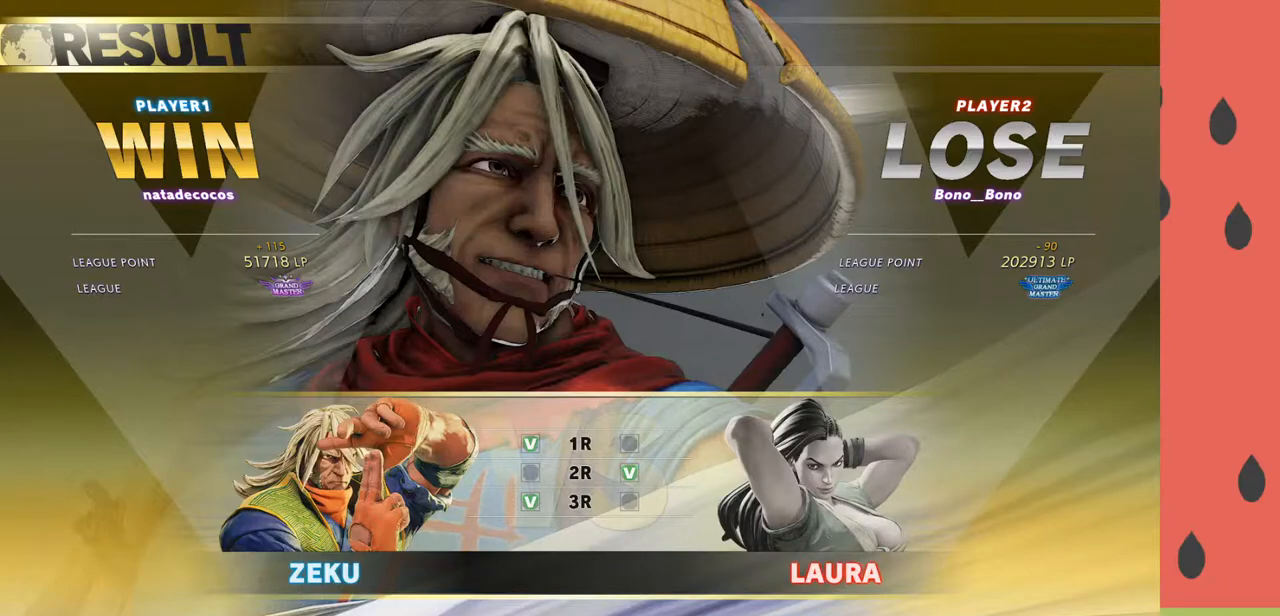
{"buttons": ["CROSS"], "left_stick": "center", "events": [[467, "CROSS", "down"]]}
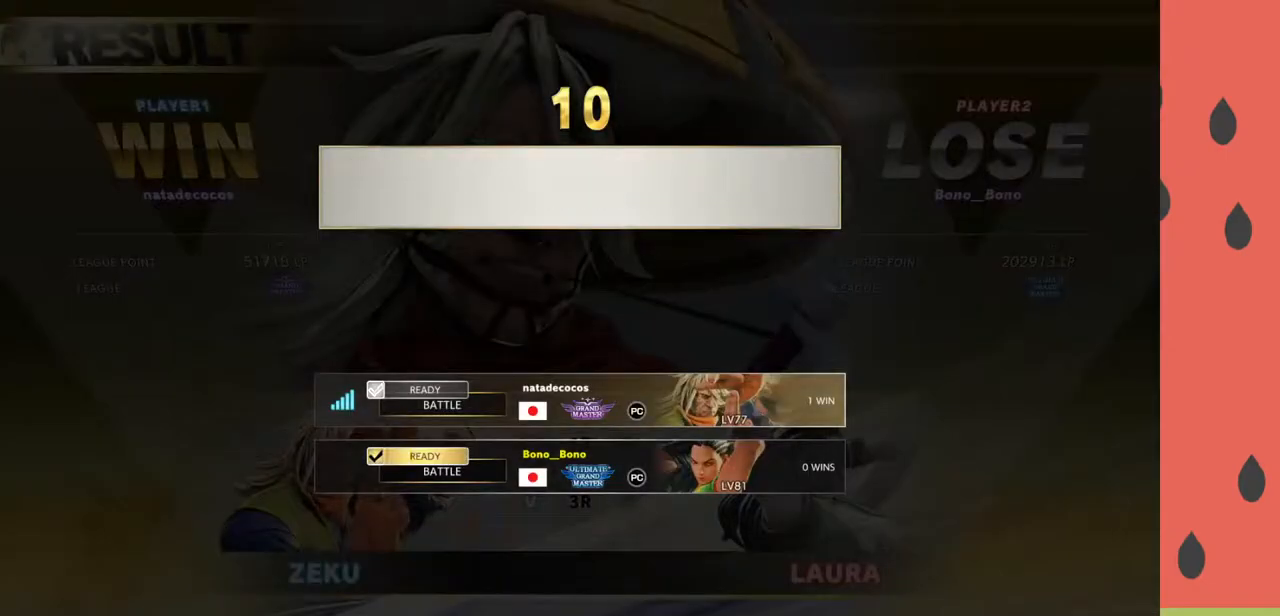
{"buttons": [], "left_stick": "center", "events": [[83, "CROSS", "up"]]}